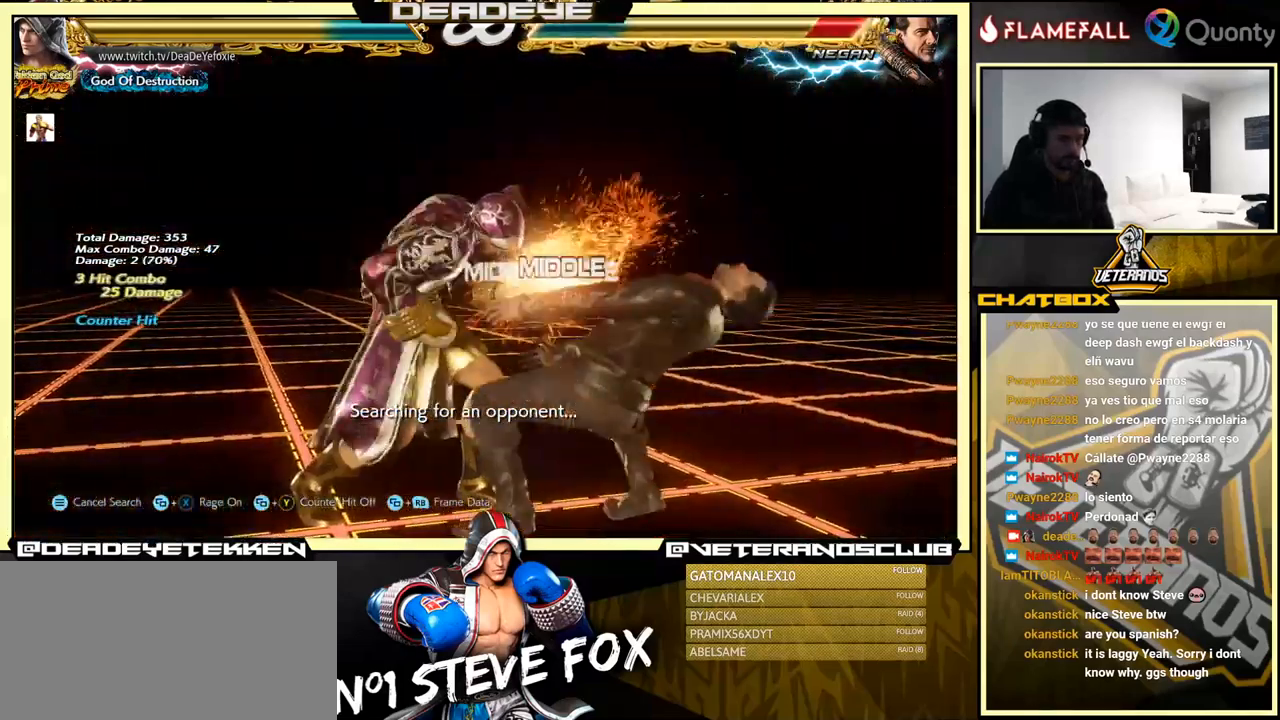
Gameplay with a controller (arcade stick); each line is a JSON object with the inputs held at the frame after it. "events" lists button and stick changes between this image and that frame as [ms after this image, input, new state], when the widget could be followed in between. Not read: L3 R3.
{"buttons": [], "left_stick": "center", "events": [[317, "left_stick", "left"], [350, "R2", "down"], [417, "R2", "up"], [434, "SQUARE", "down"], [467, "SQUARE", "up"], [467, "left_stick", "center"]]}
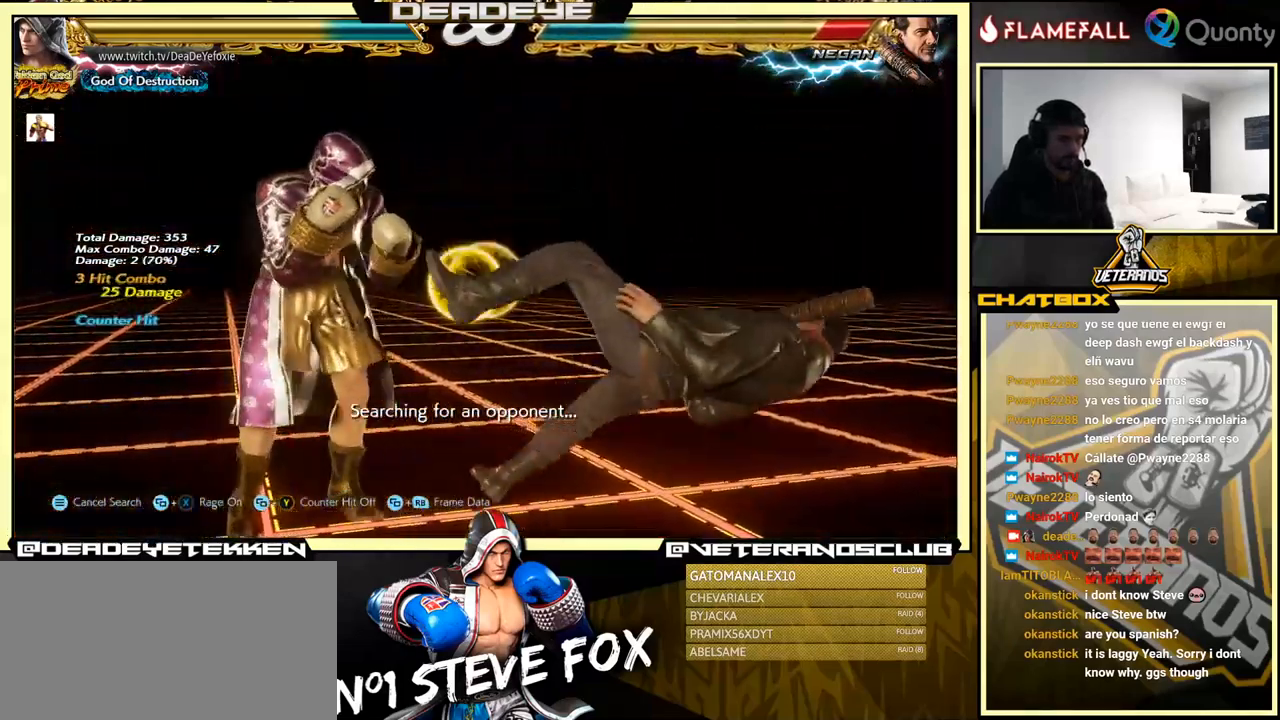
{"buttons": [], "left_stick": "center", "events": []}
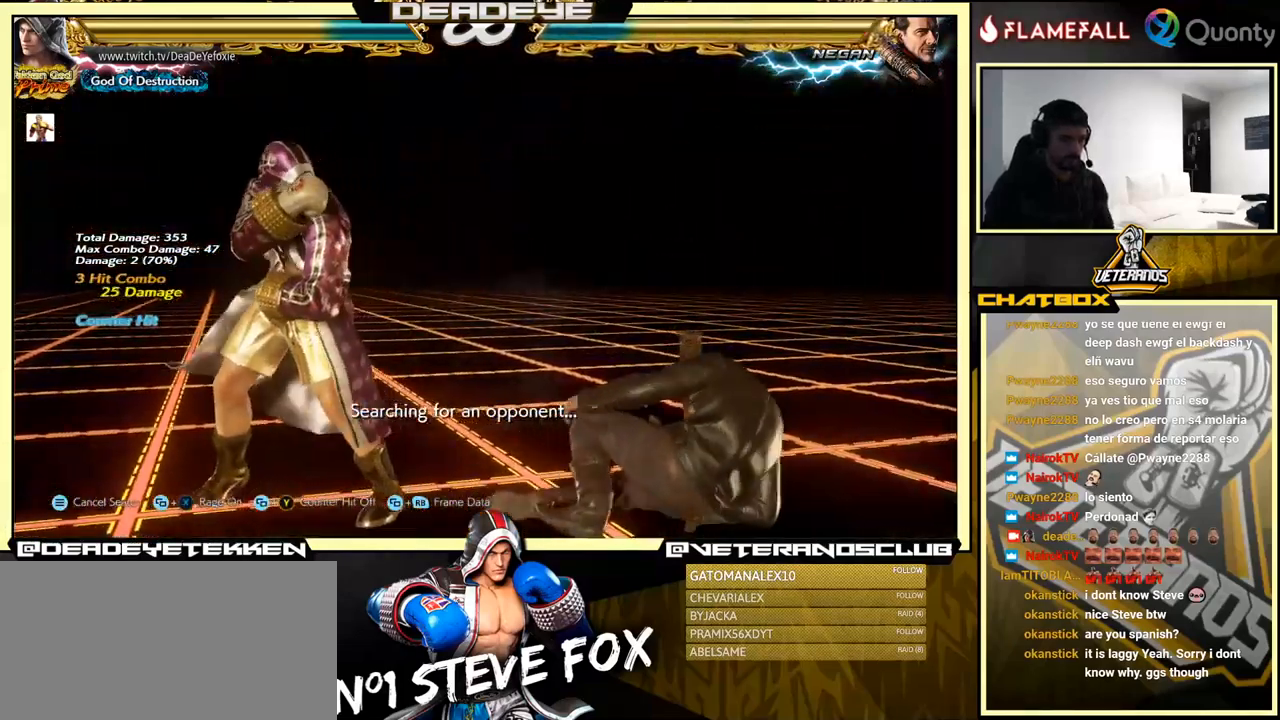
{"buttons": [], "left_stick": "center", "events": []}
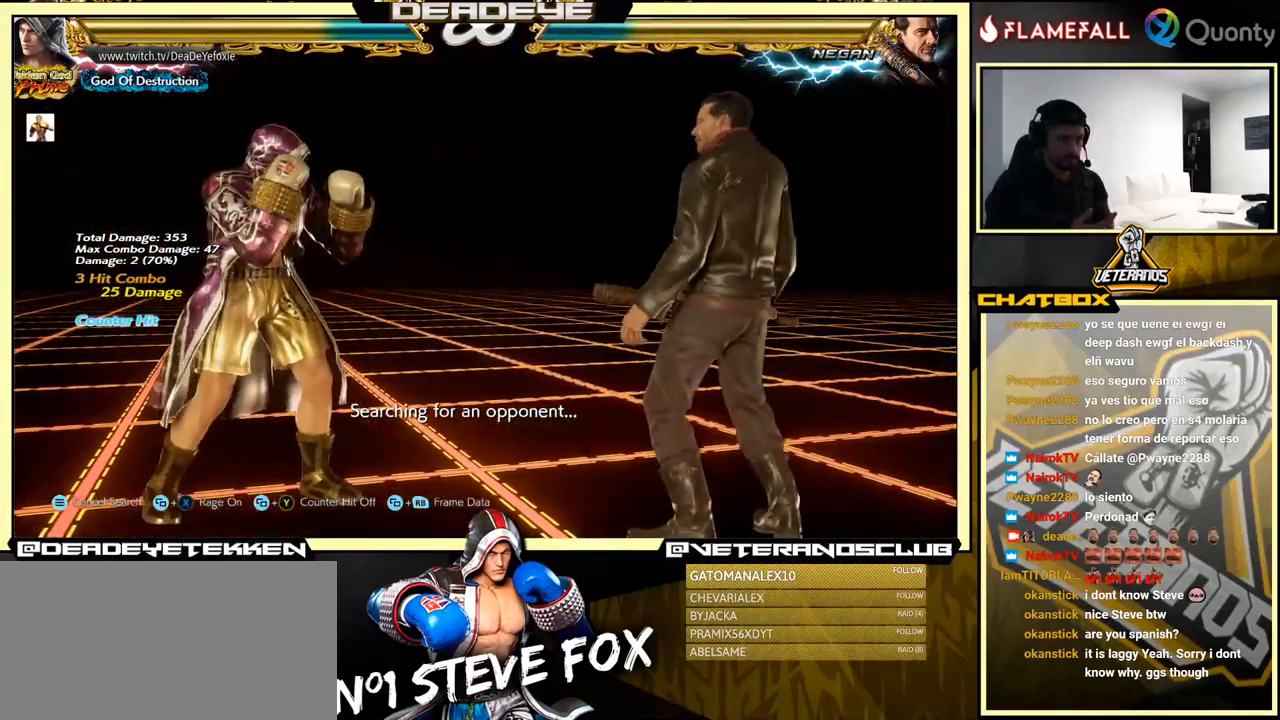
{"buttons": [], "left_stick": "center", "events": []}
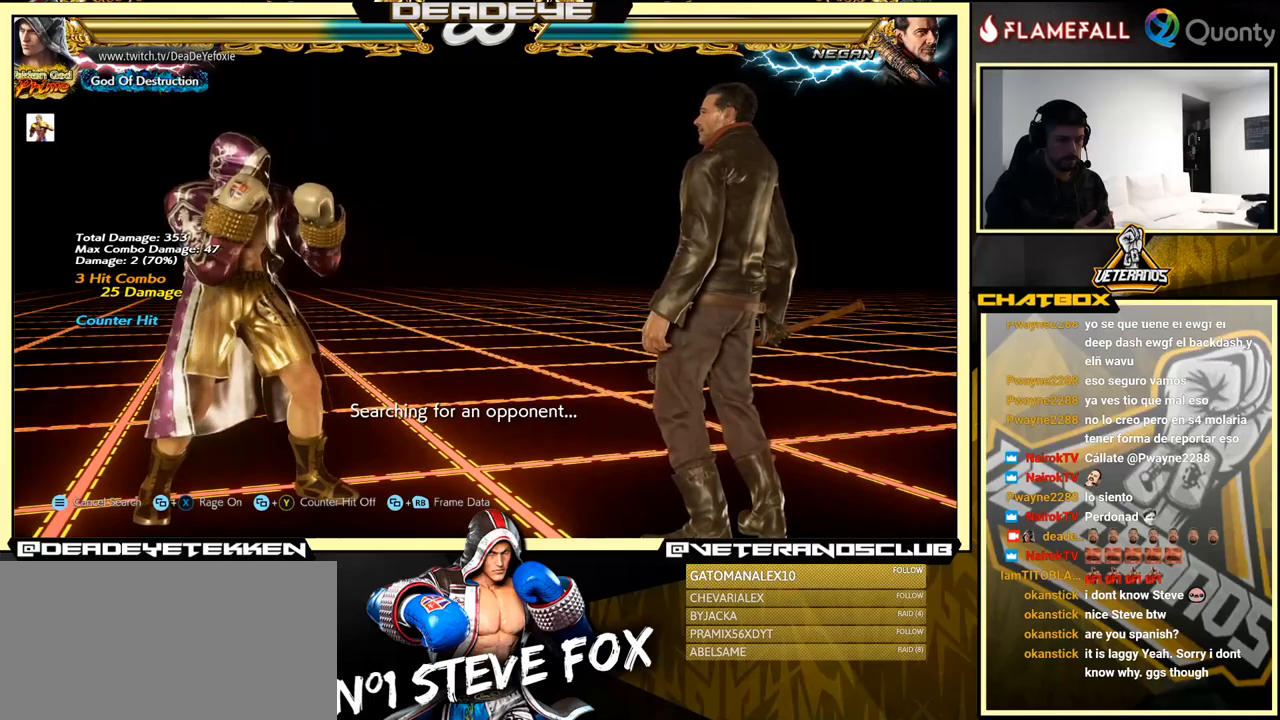
{"buttons": [], "left_stick": "center", "events": []}
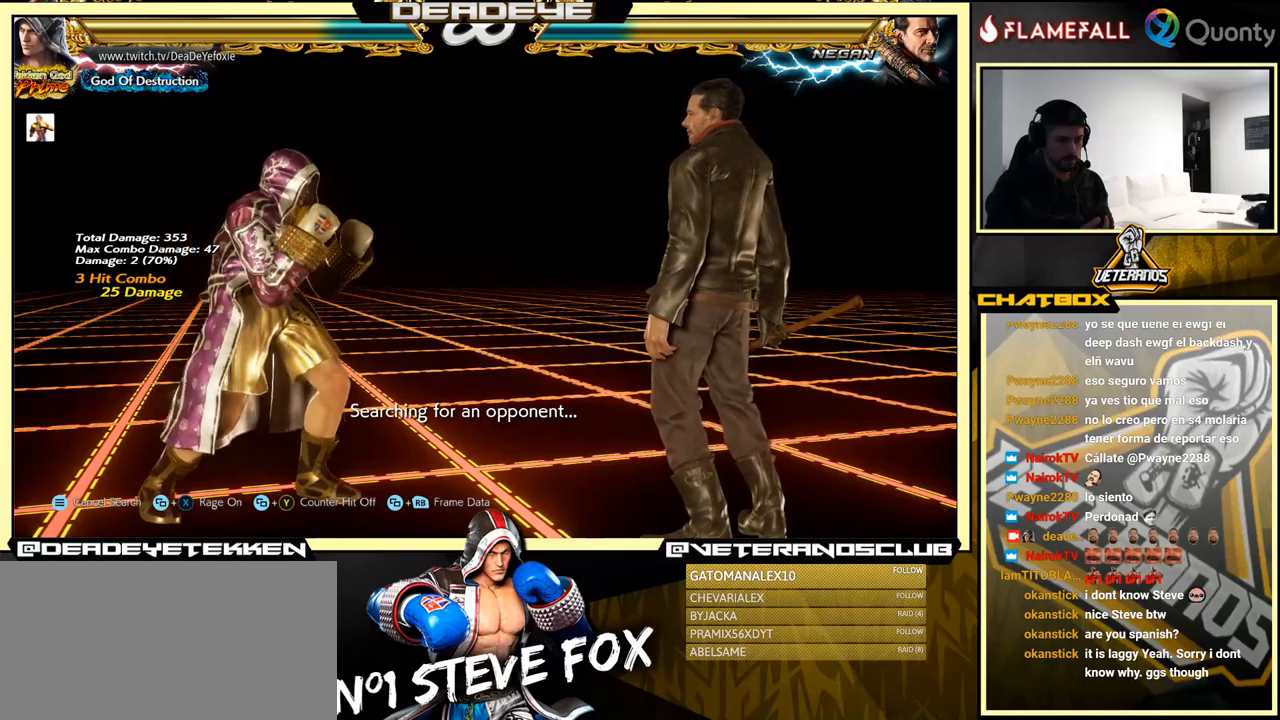
{"buttons": [], "left_stick": "right", "events": [[483, "left_stick", "right"]]}
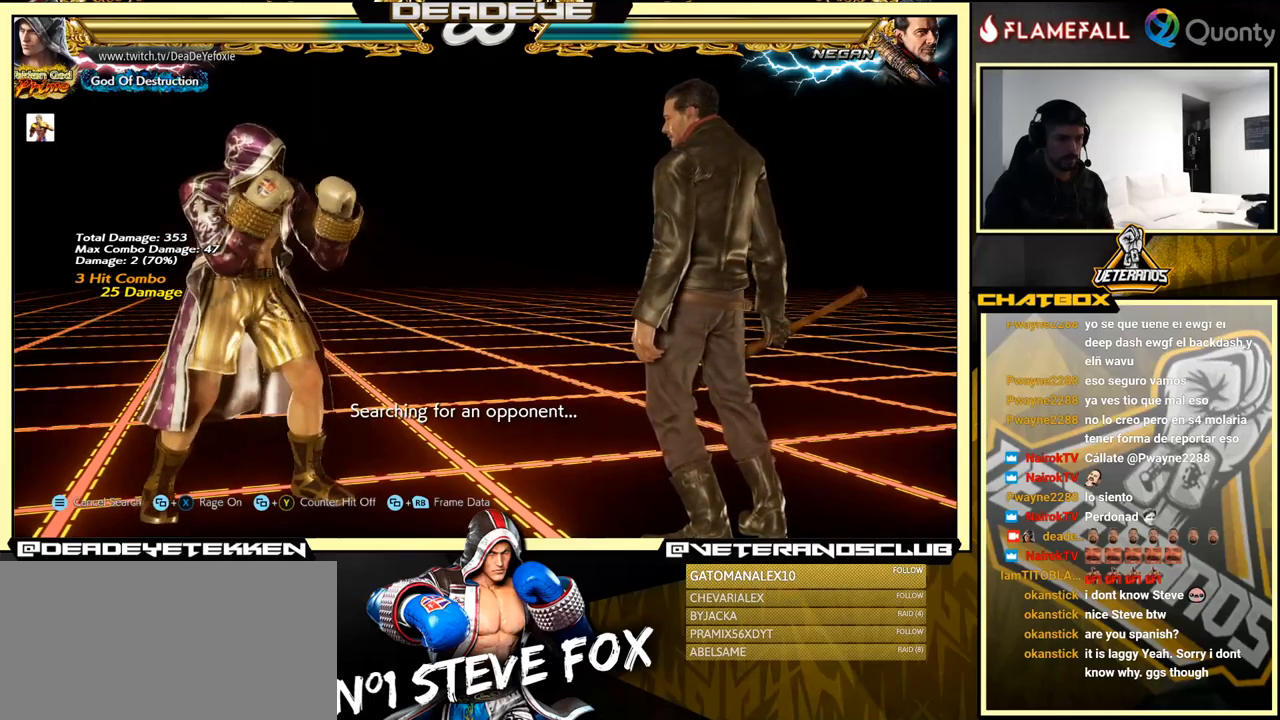
{"buttons": [], "left_stick": "right", "events": [[83, "left_stick", "center"], [133, "left_stick", "right"], [216, "left_stick", "down-right"], [266, "TRIANGLE", "down"], [350, "TRIANGLE", "up"], [383, "CROSS", "down"], [433, "left_stick", "right"], [483, "CROSS", "up"]]}
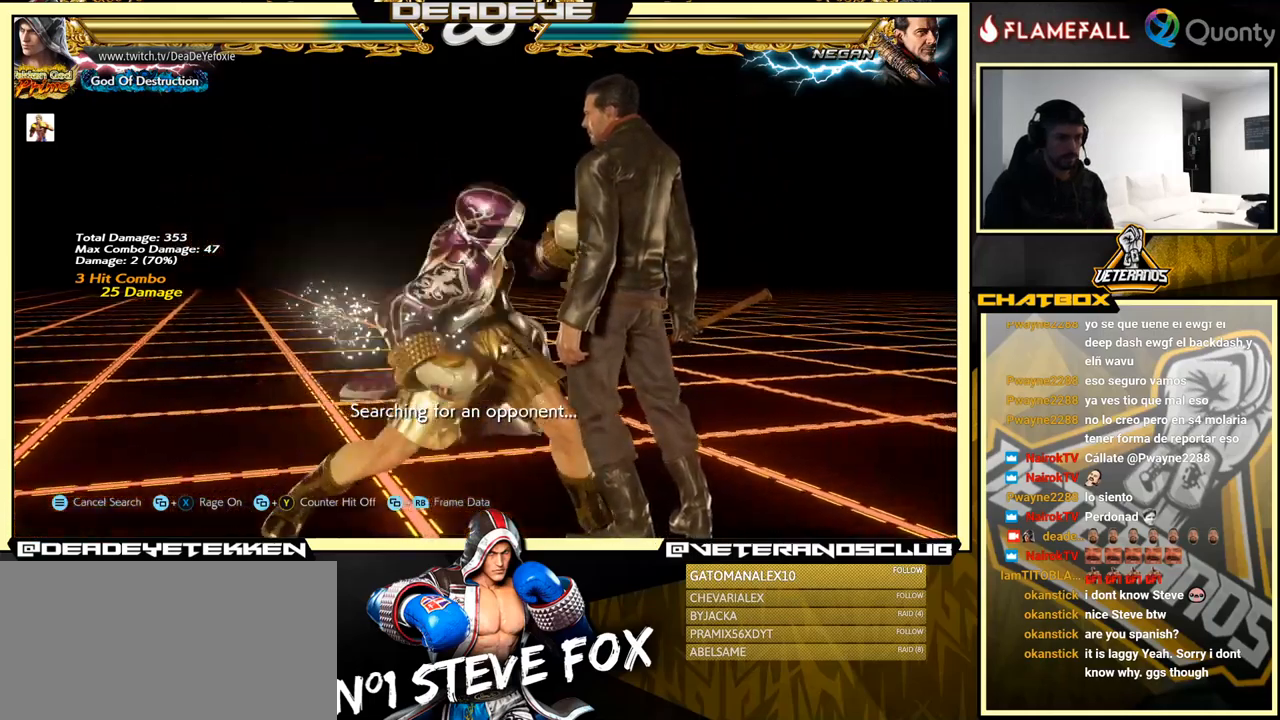
{"buttons": [], "left_stick": "right", "events": [[83, "left_stick", "down-left"], [483, "left_stick", "right"]]}
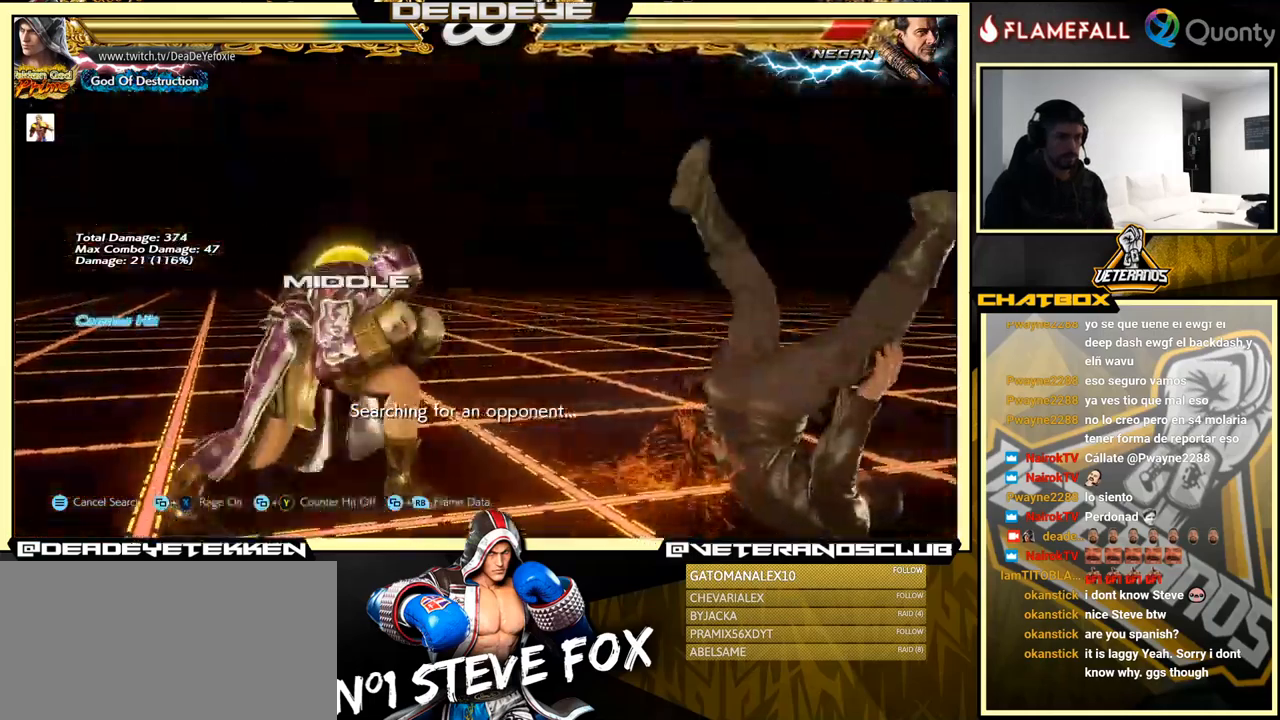
{"buttons": [], "left_stick": "center", "events": [[33, "CROSS", "down"], [100, "CROSS", "up"], [116, "left_stick", "center"], [150, "R1", "down"], [200, "R1", "up"], [250, "R1", "down"], [316, "R1", "up"]]}
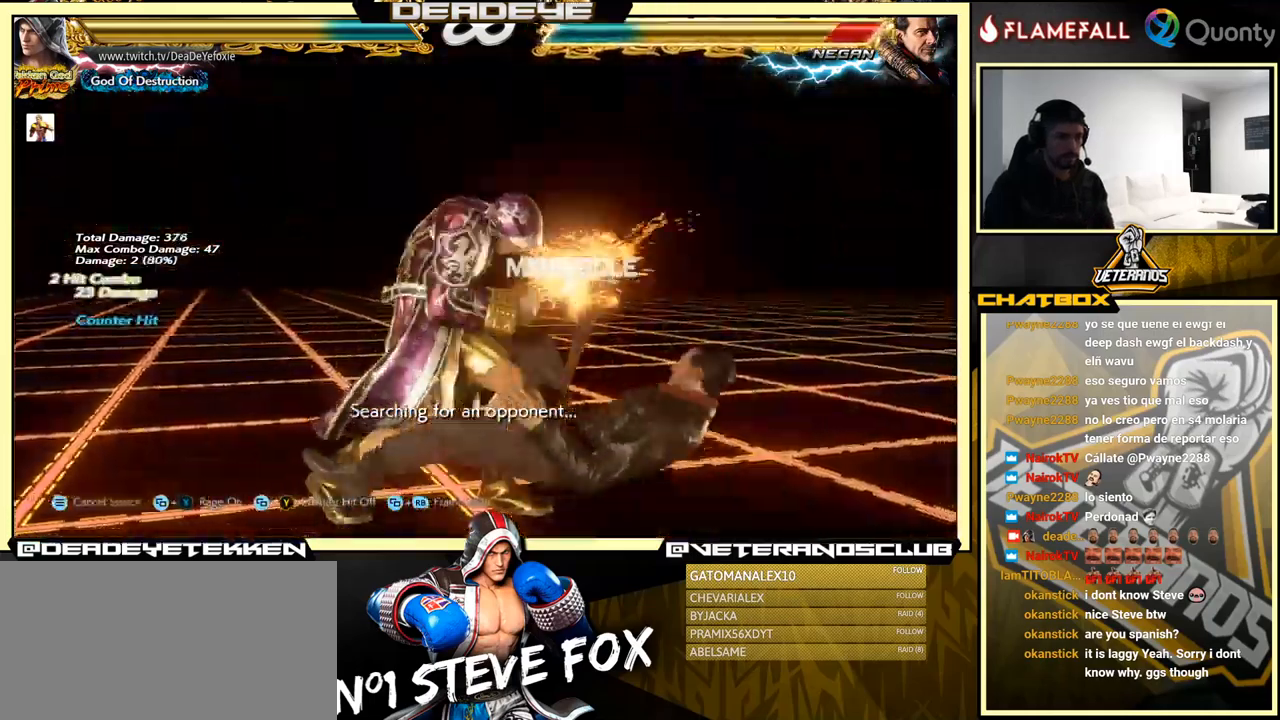
{"buttons": [], "left_stick": "left", "events": [[400, "left_stick", "left"], [433, "R2", "down"], [500, "R2", "up"]]}
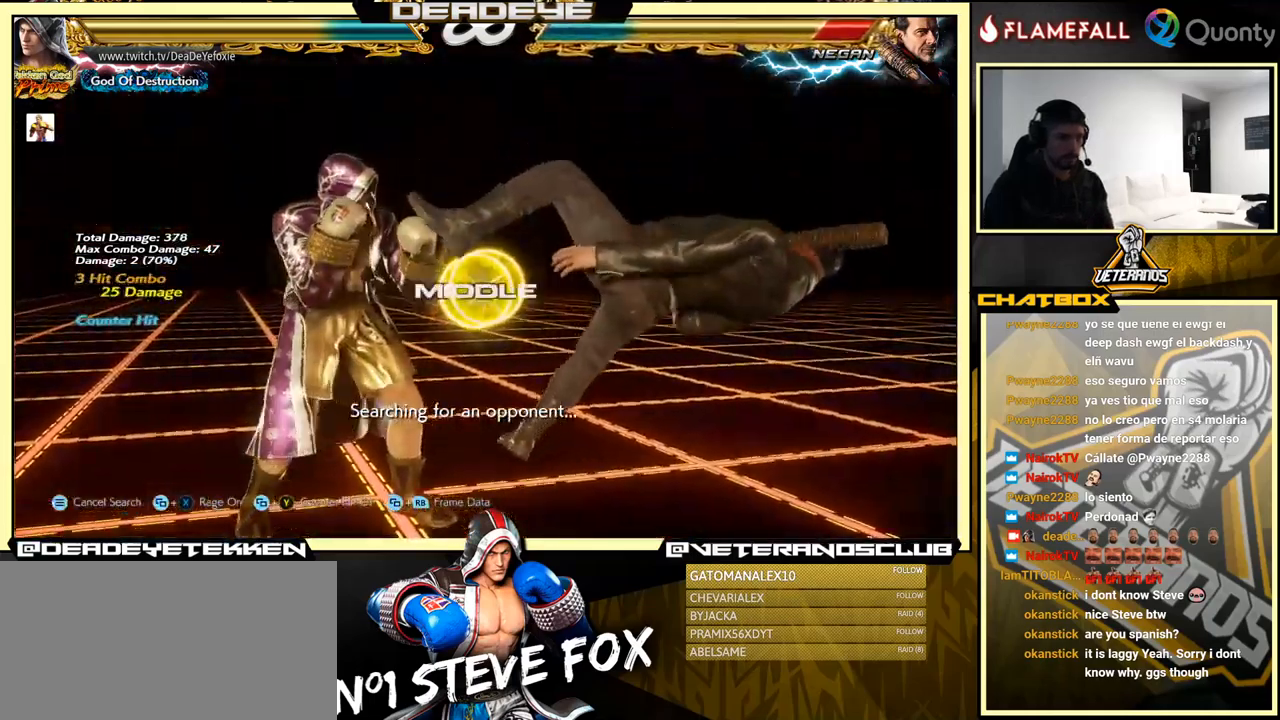
{"buttons": [], "left_stick": "center", "events": [[16, "SQUARE", "down"], [50, "SQUARE", "up"], [50, "left_stick", "center"]]}
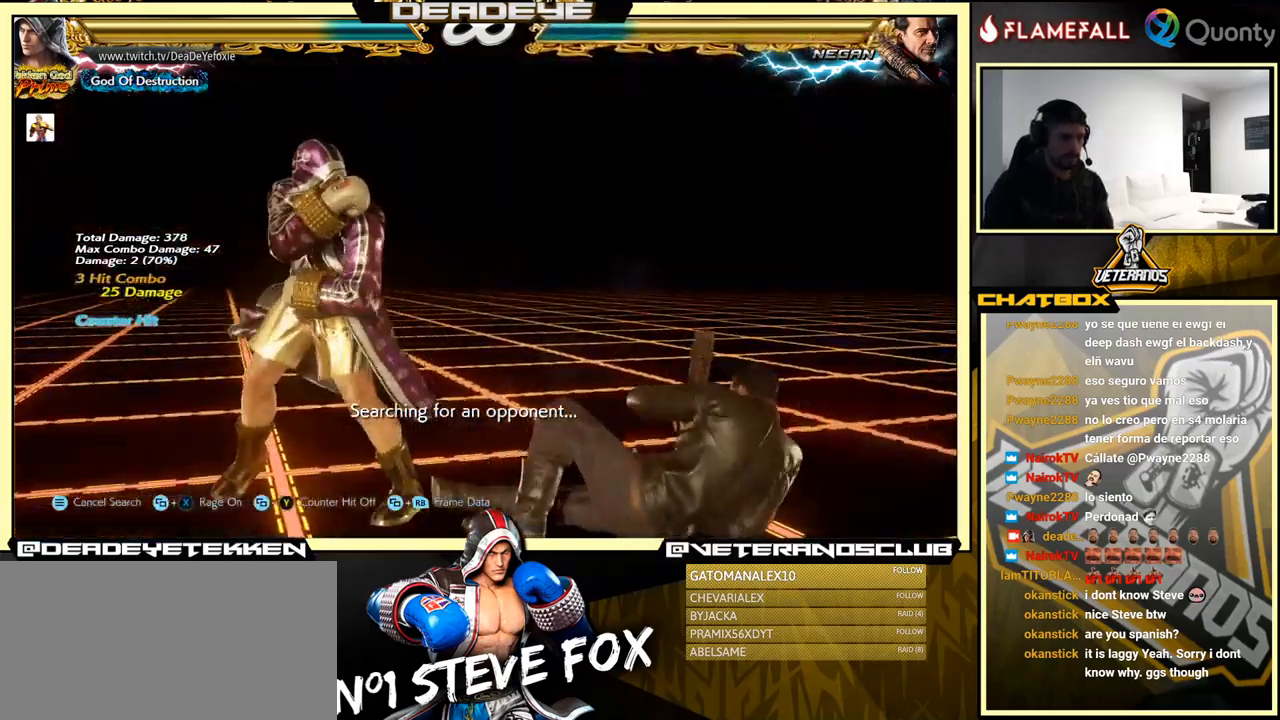
{"buttons": [], "left_stick": "down-left", "events": [[50, "left_stick", "right"], [150, "left_stick", "down-right"], [166, "TRIANGLE", "down"], [266, "TRIANGLE", "up"], [283, "CROSS", "down"], [383, "CROSS", "up"], [483, "left_stick", "down-left"]]}
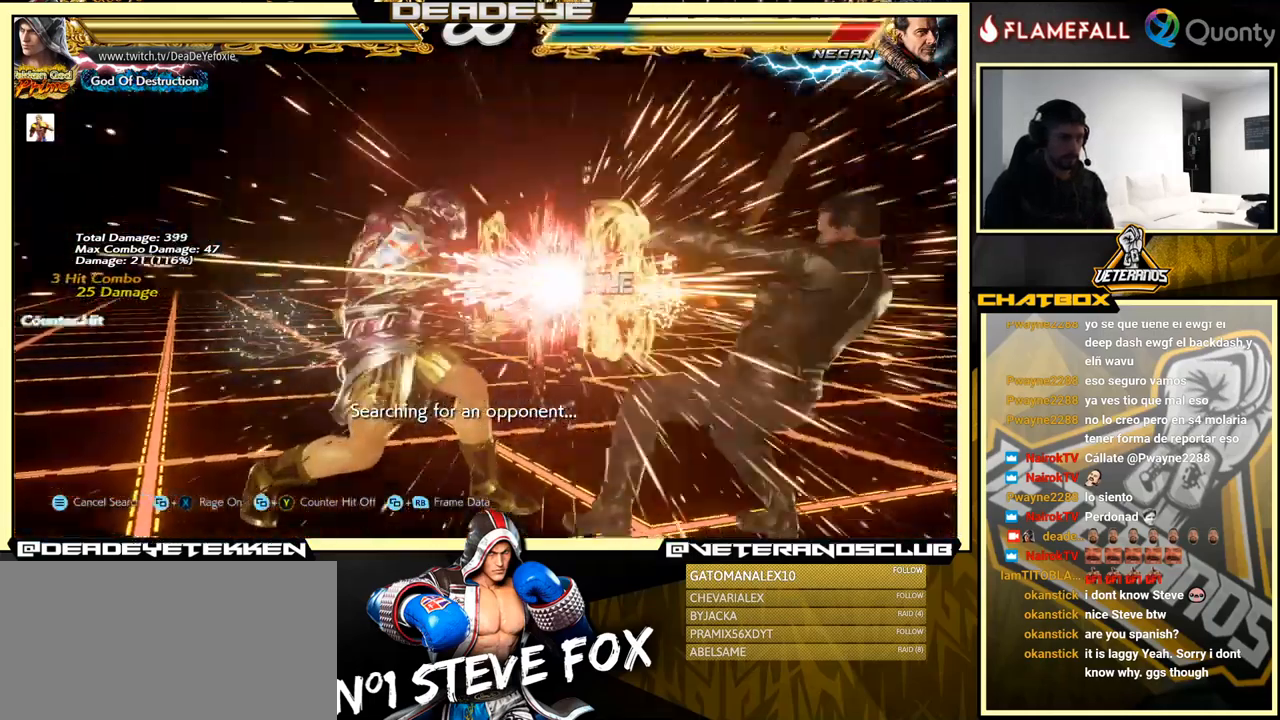
{"buttons": ["R1"], "left_stick": "center", "events": [[383, "left_stick", "right"], [400, "CROSS", "down"], [466, "CROSS", "up"], [500, "R1", "down"], [500, "left_stick", "center"]]}
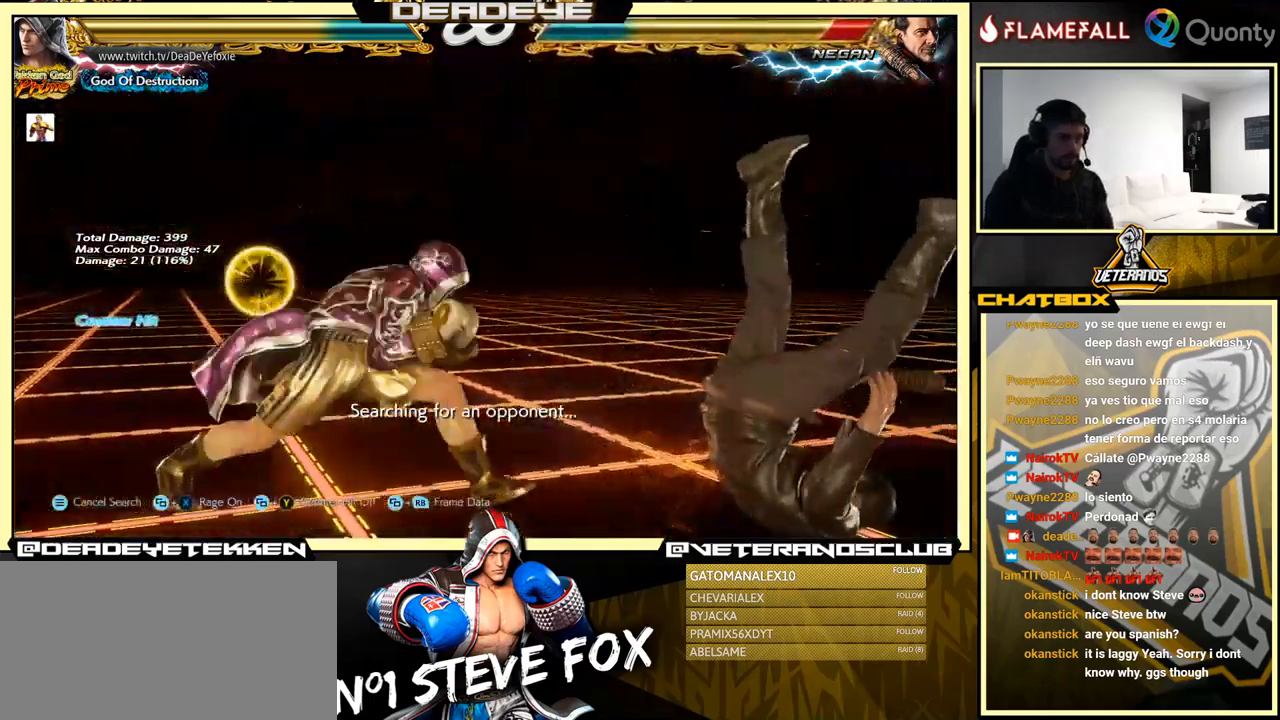
{"buttons": [], "left_stick": "center", "events": [[100, "R1", "up"], [166, "R1", "down"], [233, "R1", "up"]]}
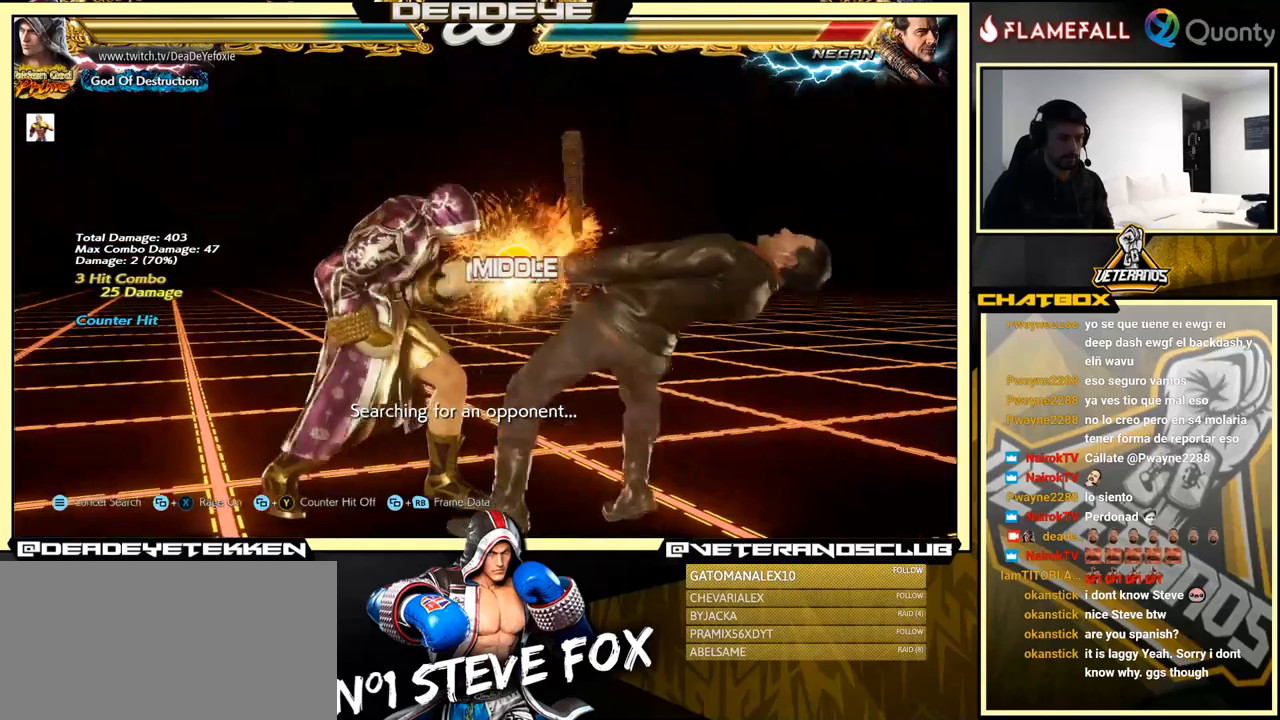
{"buttons": [], "left_stick": "center", "events": [[283, "left_stick", "left"], [317, "R2", "down"], [383, "R2", "up"], [383, "left_stick", "center"], [400, "SQUARE", "down"], [433, "SQUARE", "up"]]}
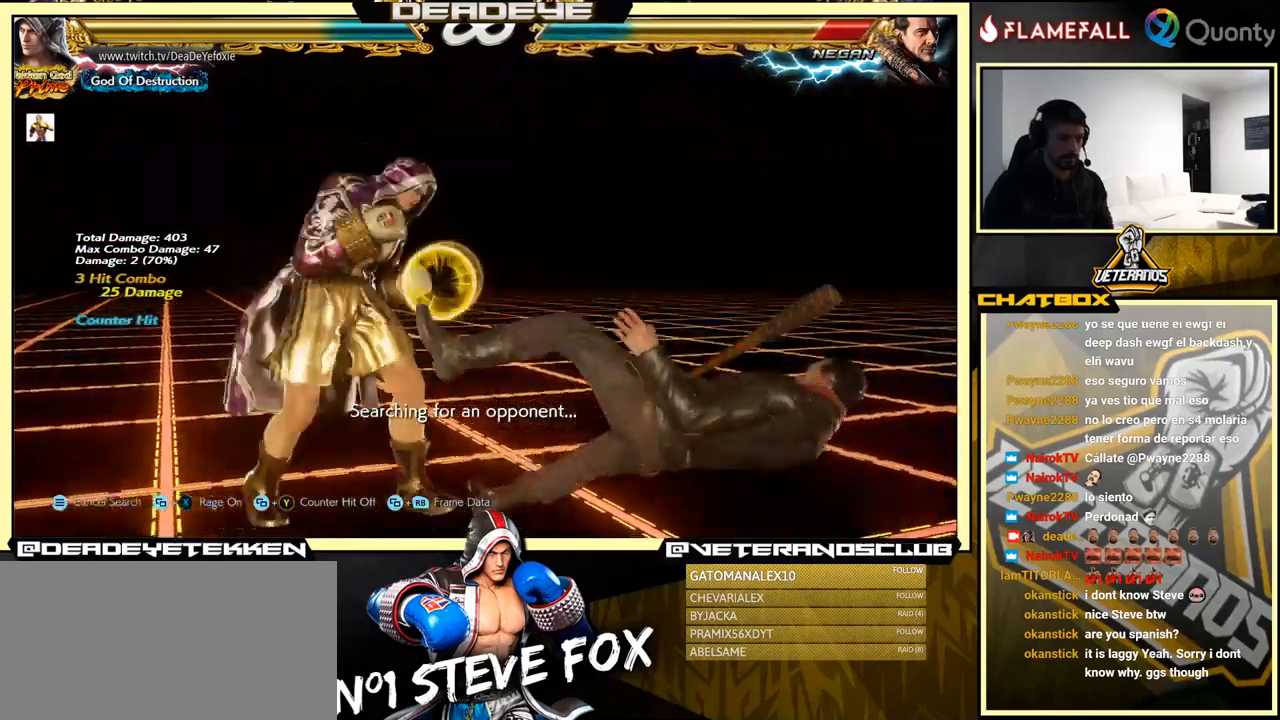
{"buttons": ["TRIANGLE"], "left_stick": "down-right", "events": [[417, "left_stick", "down-right"], [467, "TRIANGLE", "down"]]}
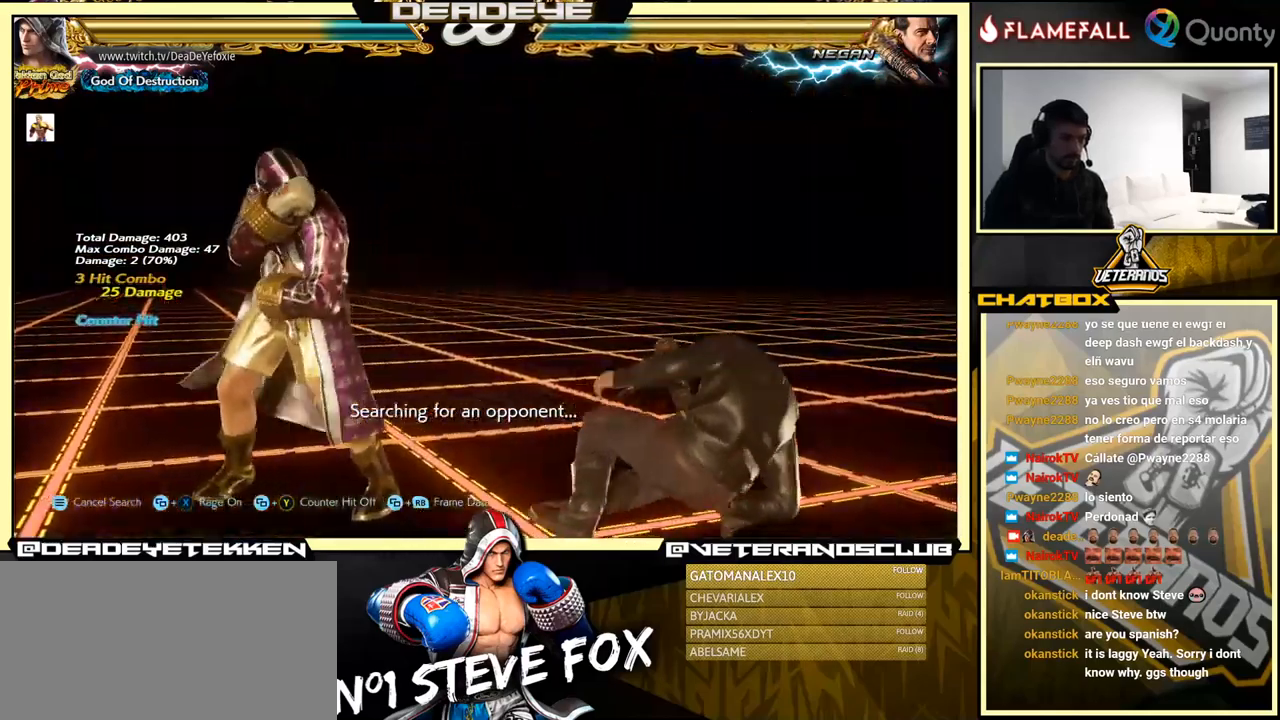
{"buttons": [], "left_stick": "down-left", "events": [[50, "TRIANGLE", "up"], [67, "CROSS", "down"], [183, "CROSS", "up"], [233, "left_stick", "down-left"]]}
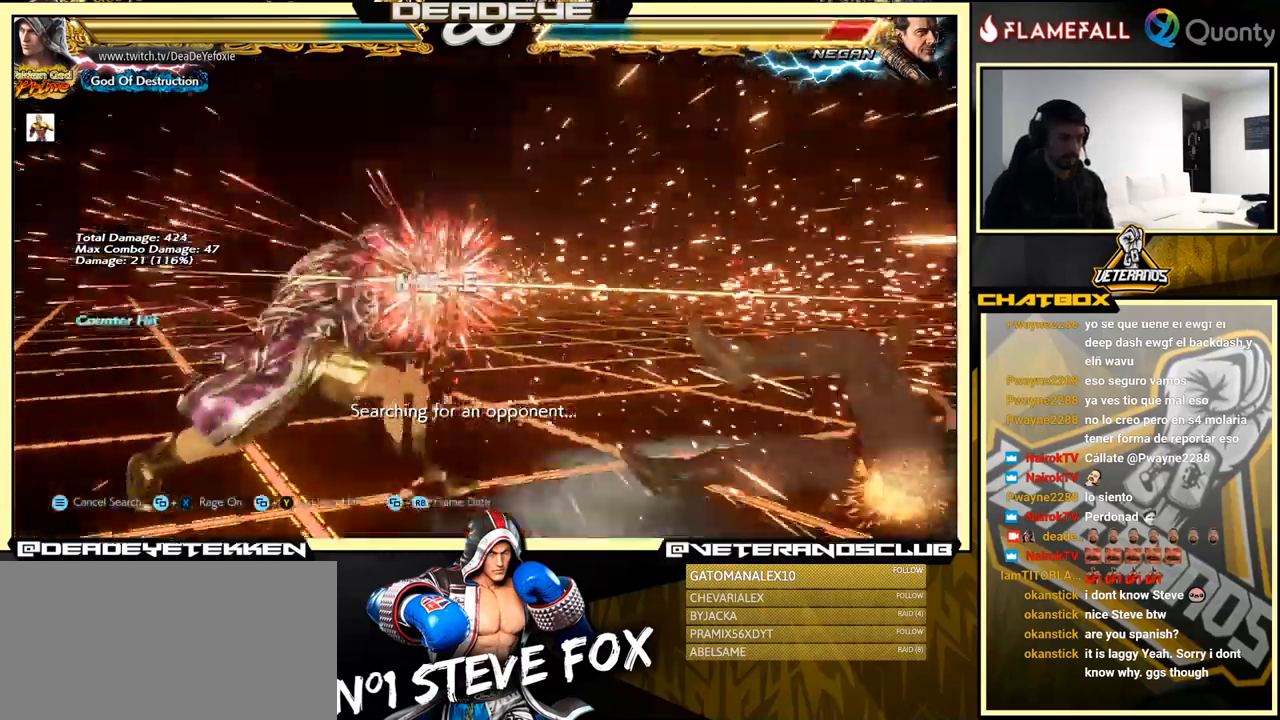
{"buttons": ["R1"], "left_stick": "center", "events": [[217, "CROSS", "down"], [217, "left_stick", "right"], [283, "CROSS", "up"], [317, "left_stick", "center"], [367, "R1", "down"], [417, "R1", "up"], [483, "R1", "down"]]}
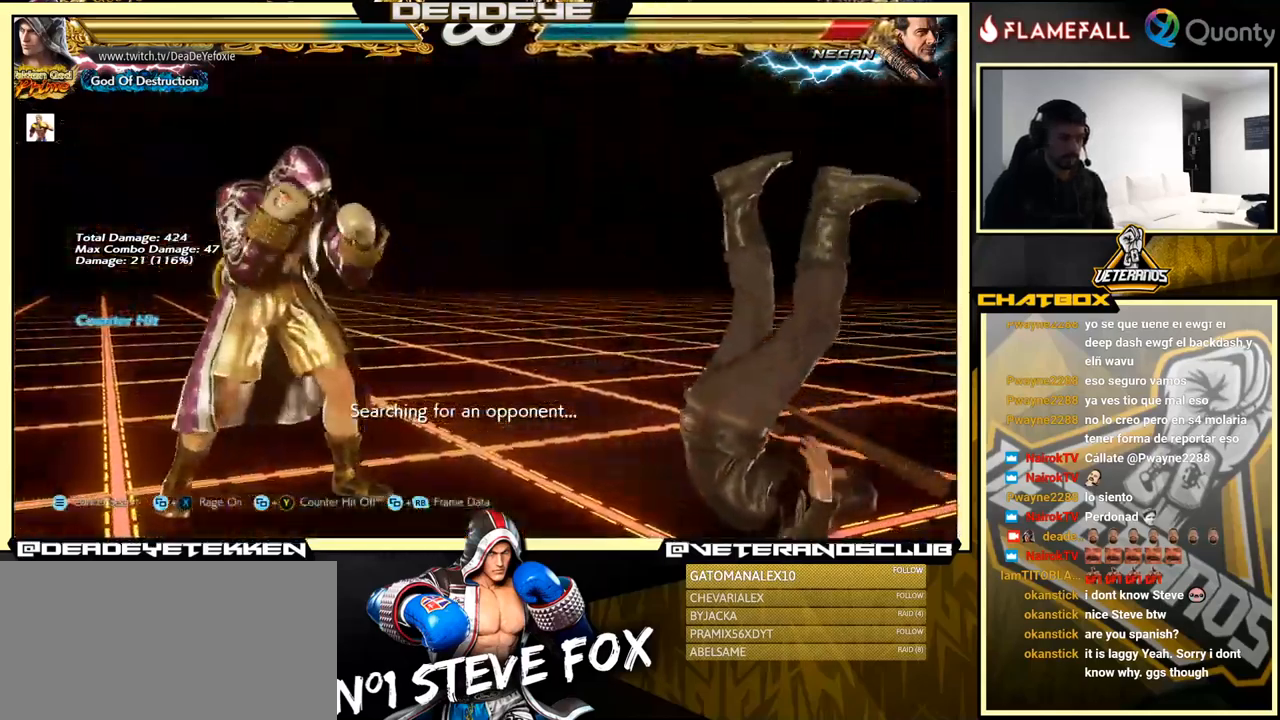
{"buttons": [], "left_stick": "center", "events": [[17, "R1", "up"], [67, "R1", "down"], [100, "R1", "up"]]}
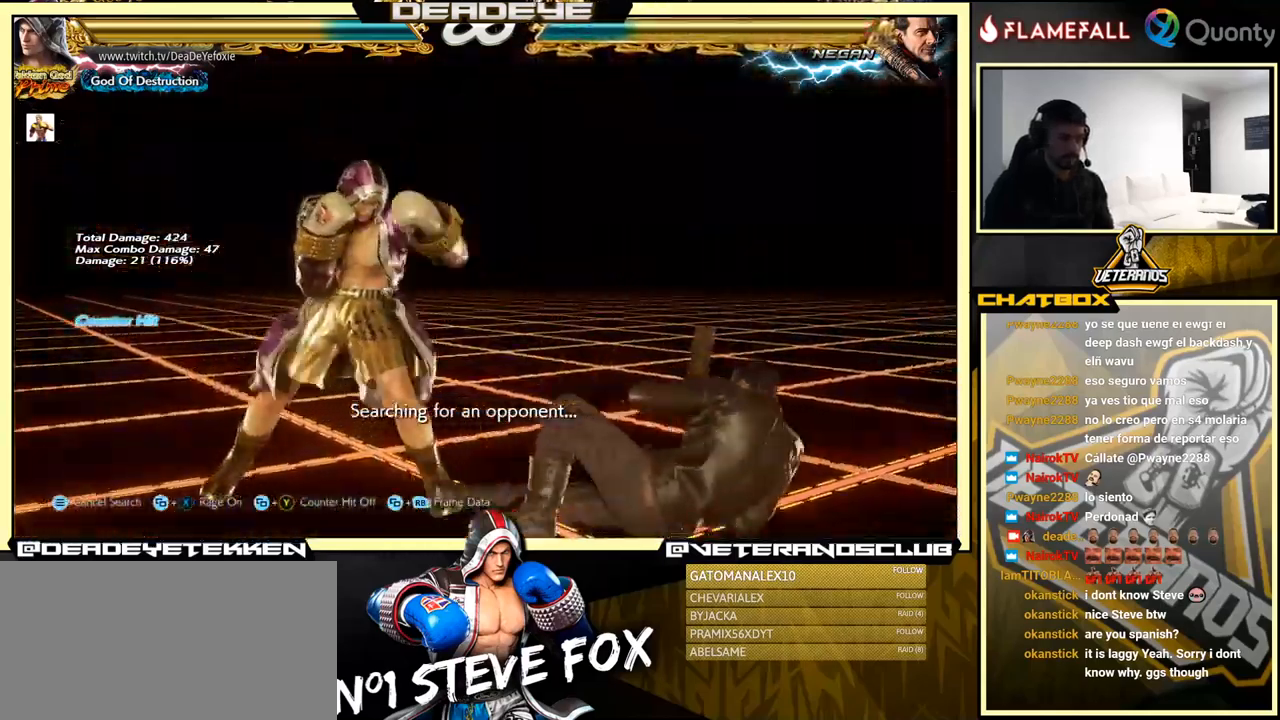
{"buttons": ["TRIANGLE"], "left_stick": "down-right", "events": [[250, "left_stick", "right"], [333, "left_stick", "center"], [383, "left_stick", "right"], [467, "TRIANGLE", "down"], [467, "left_stick", "down-right"]]}
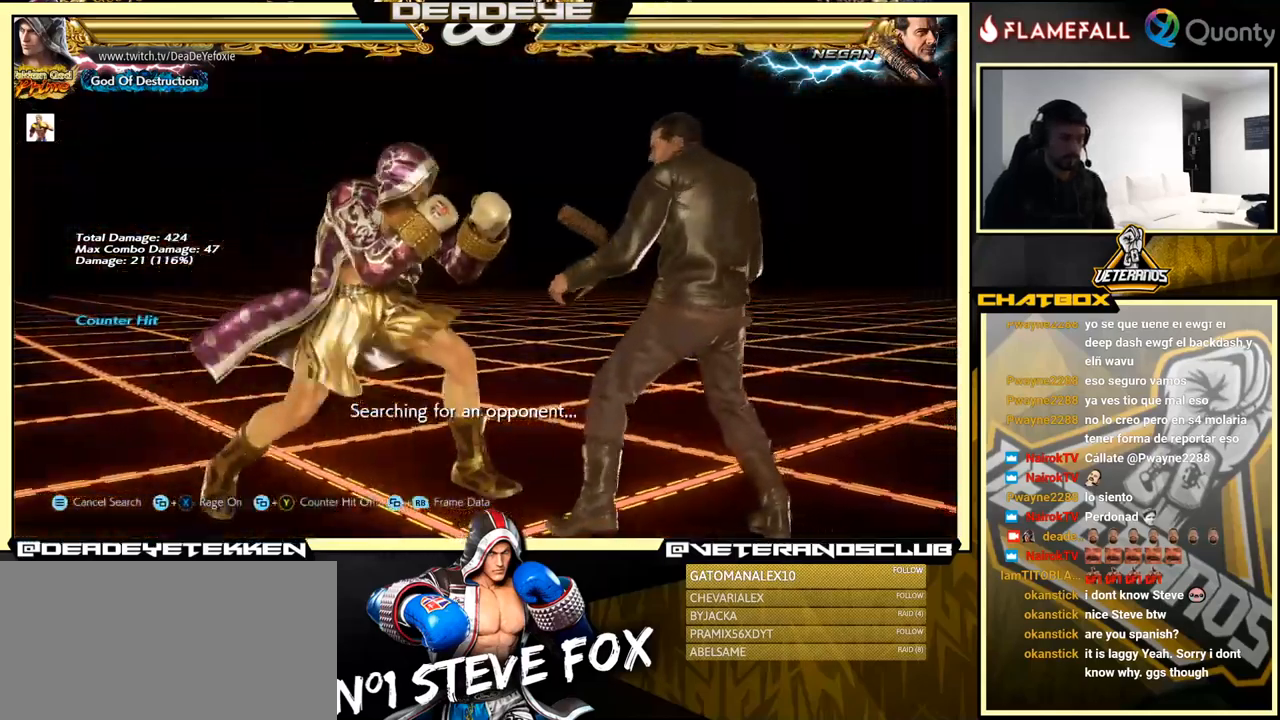
{"buttons": [], "left_stick": "down-left", "events": [[83, "TRIANGLE", "up"], [133, "CROSS", "down"], [250, "CROSS", "up"], [350, "left_stick", "down-left"]]}
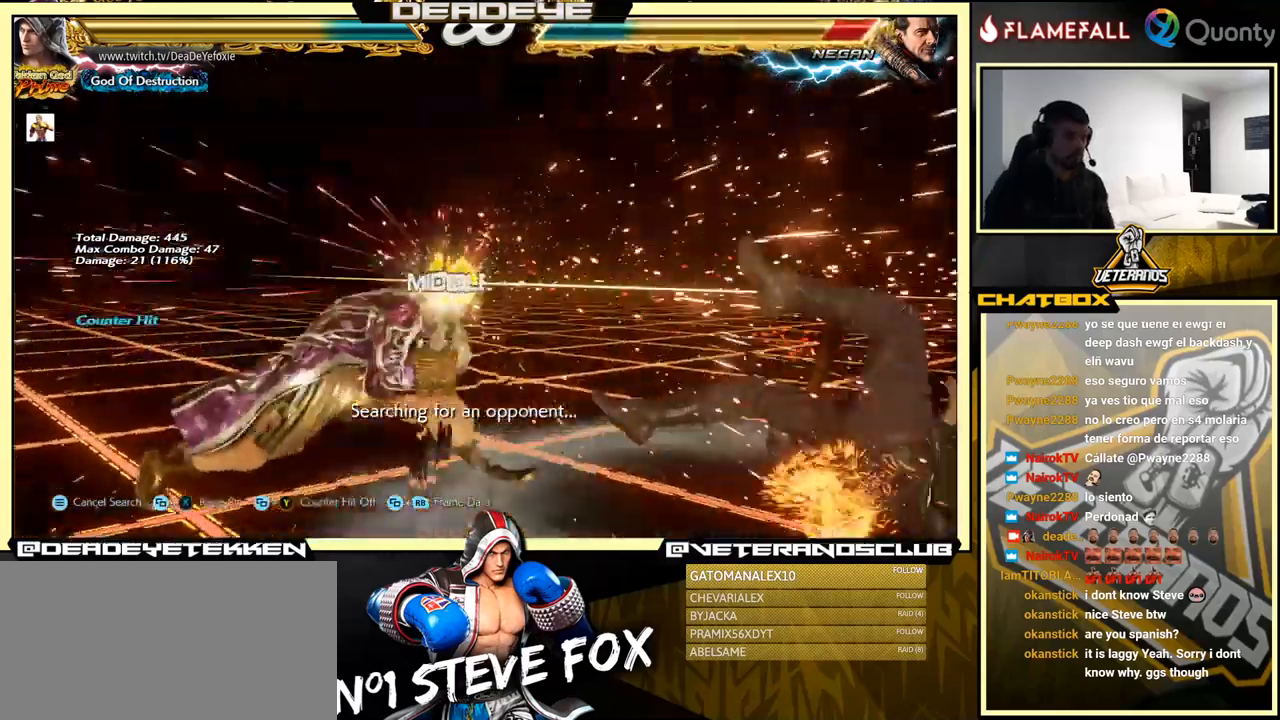
{"buttons": [], "left_stick": "center", "events": [[183, "left_stick", "right"], [217, "CROSS", "down"], [267, "CROSS", "up"], [300, "left_stick", "center"], [333, "R1", "down"], [383, "R1", "up"], [433, "R1", "down"], [500, "R1", "up"]]}
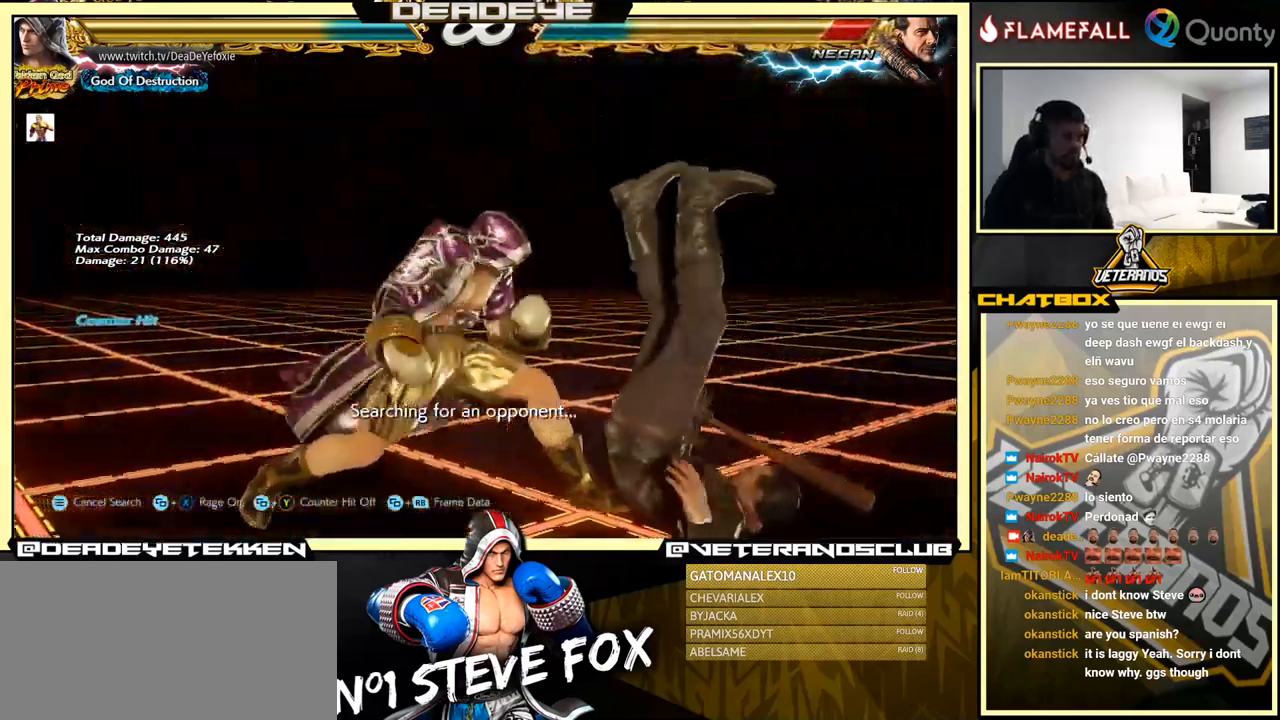
{"buttons": [], "left_stick": "center", "events": [[33, "R1", "down"], [100, "R1", "up"]]}
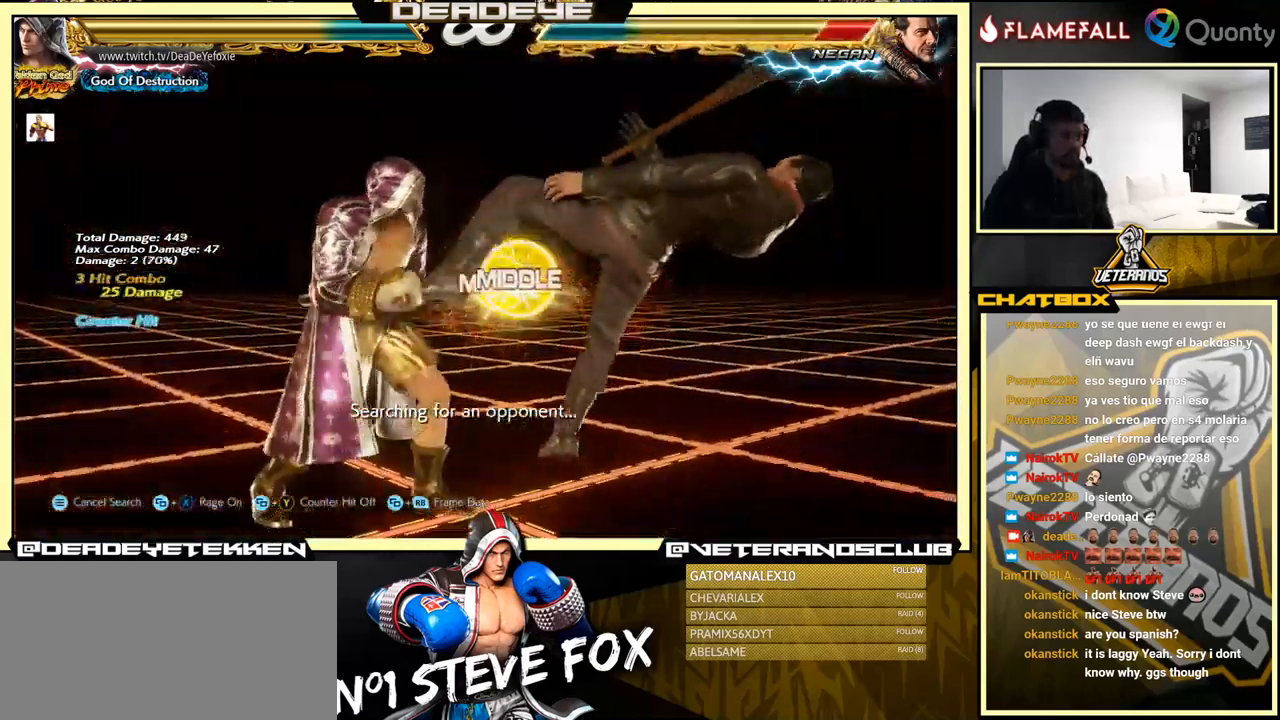
{"buttons": [], "left_stick": "center", "events": [[83, "left_stick", "left"], [133, "R2", "down"], [233, "R2", "up"], [233, "SQUARE", "down"], [250, "left_stick", "center"], [283, "SQUARE", "up"]]}